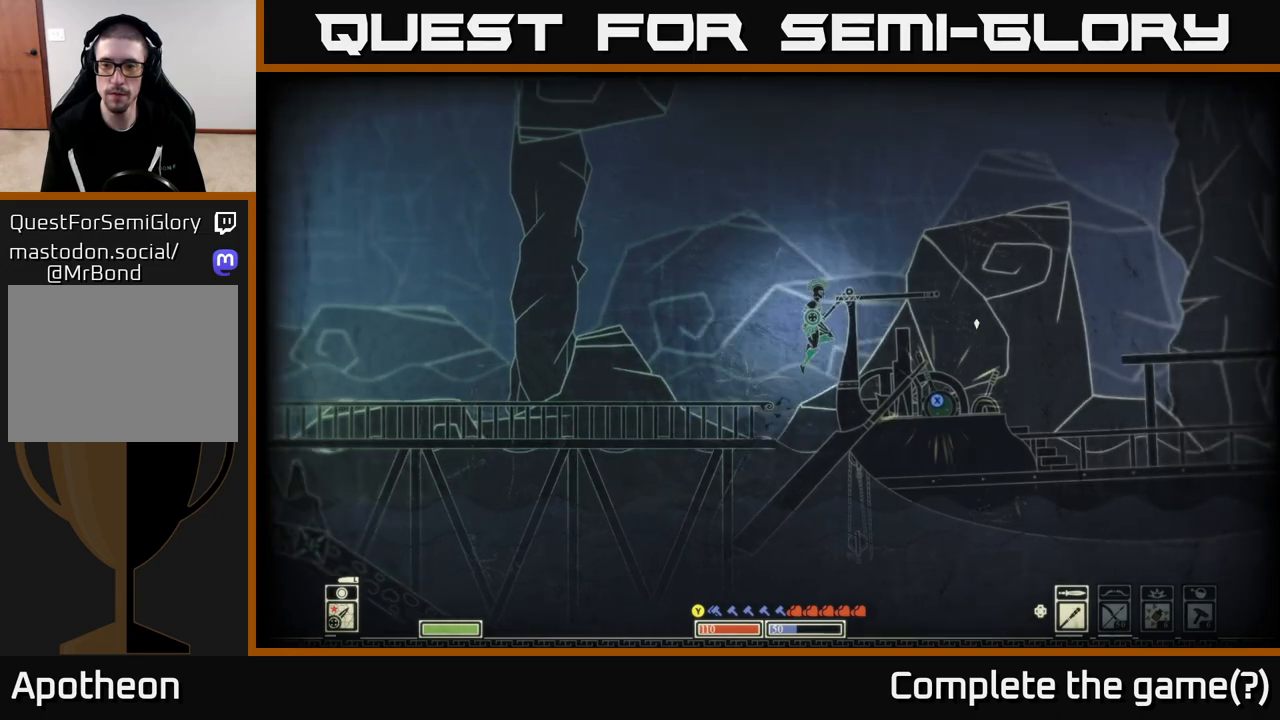
Gameplay with a controller (Xbox layout); each line is a JSON object with the inputs held at the frame after it. "events" lists button and stick changes between this image and that frame as [ms after this image, input, new state], when the widget could be followed in between.
{"buttons": [], "left_stick": "center", "right_stick": "center", "events": [[300, "left_stick", "center"]]}
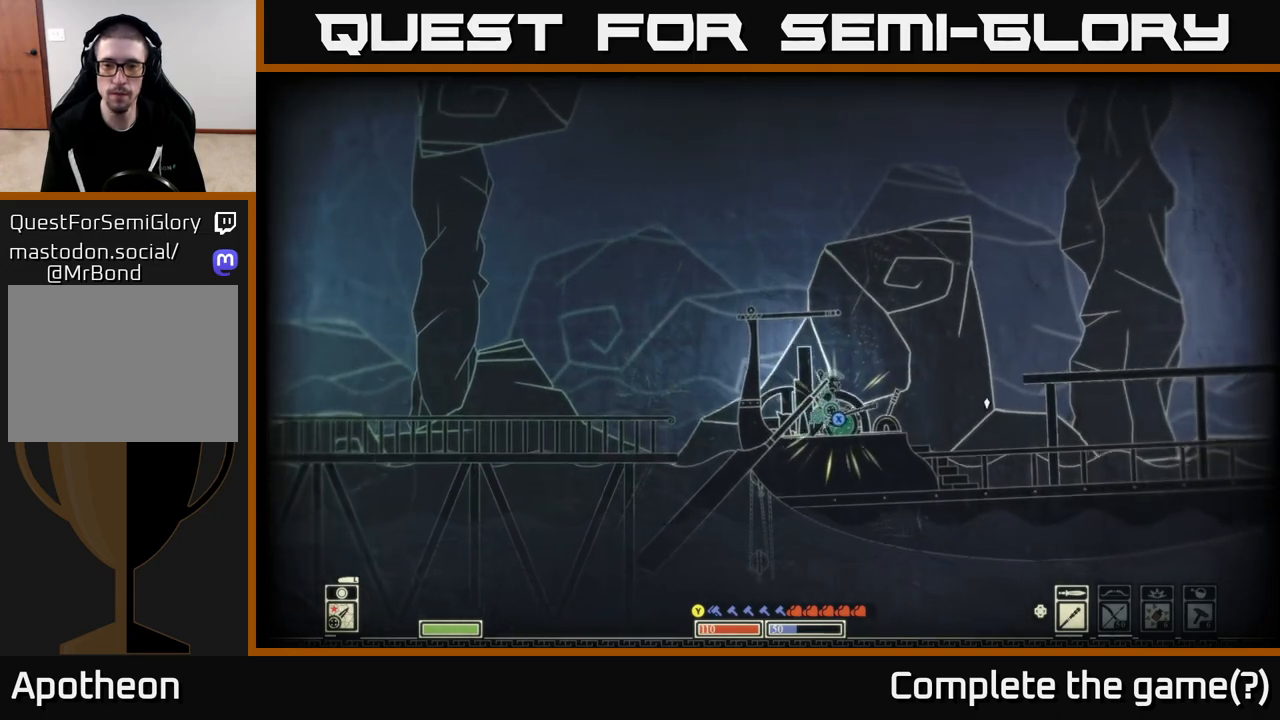
{"buttons": [], "left_stick": "right", "right_stick": "center", "events": [[433, "left_stick", "right"]]}
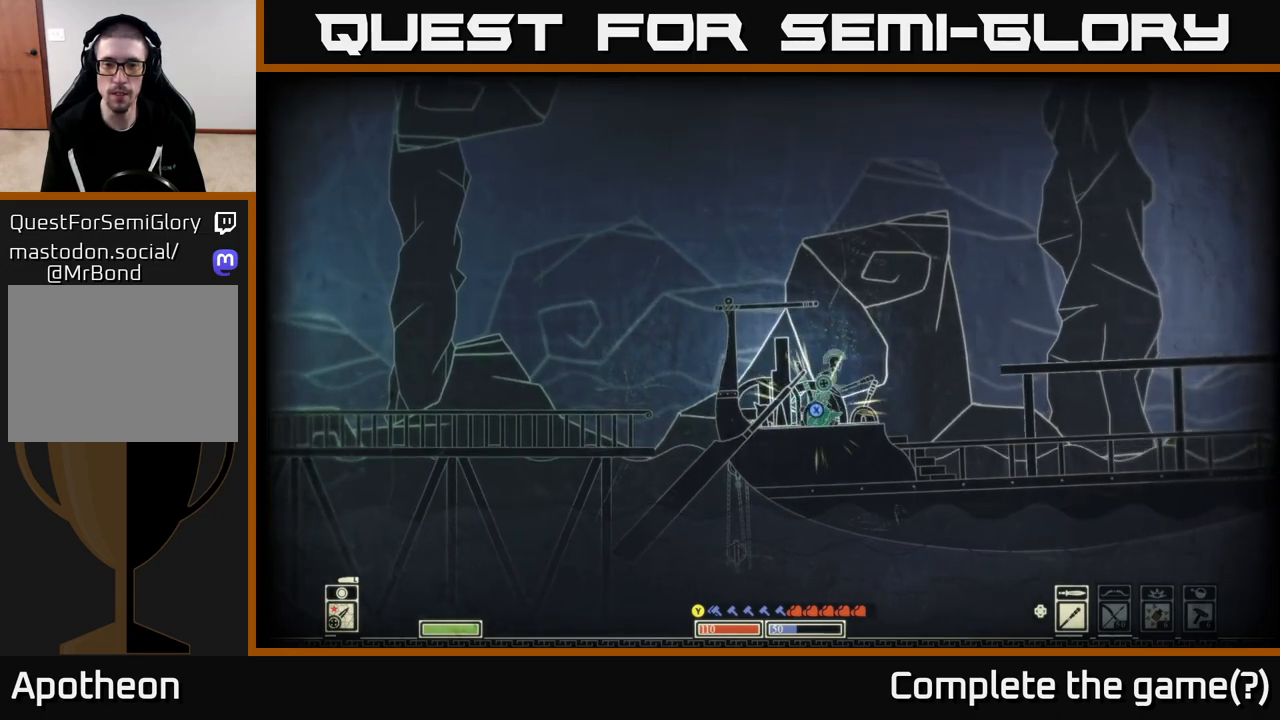
{"buttons": [], "left_stick": "center", "right_stick": "center", "events": [[133, "left_stick", "center"], [250, "left_stick", "left"], [367, "left_stick", "center"]]}
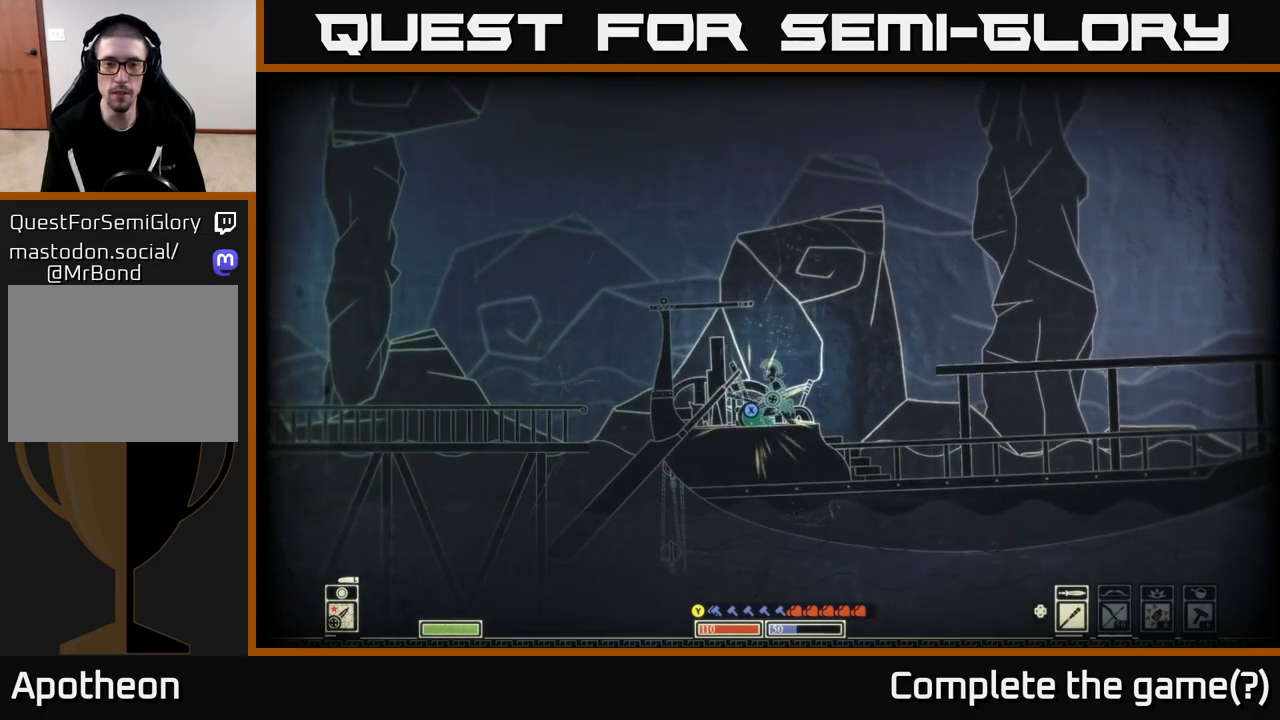
{"buttons": [], "left_stick": "center", "right_stick": "center", "events": []}
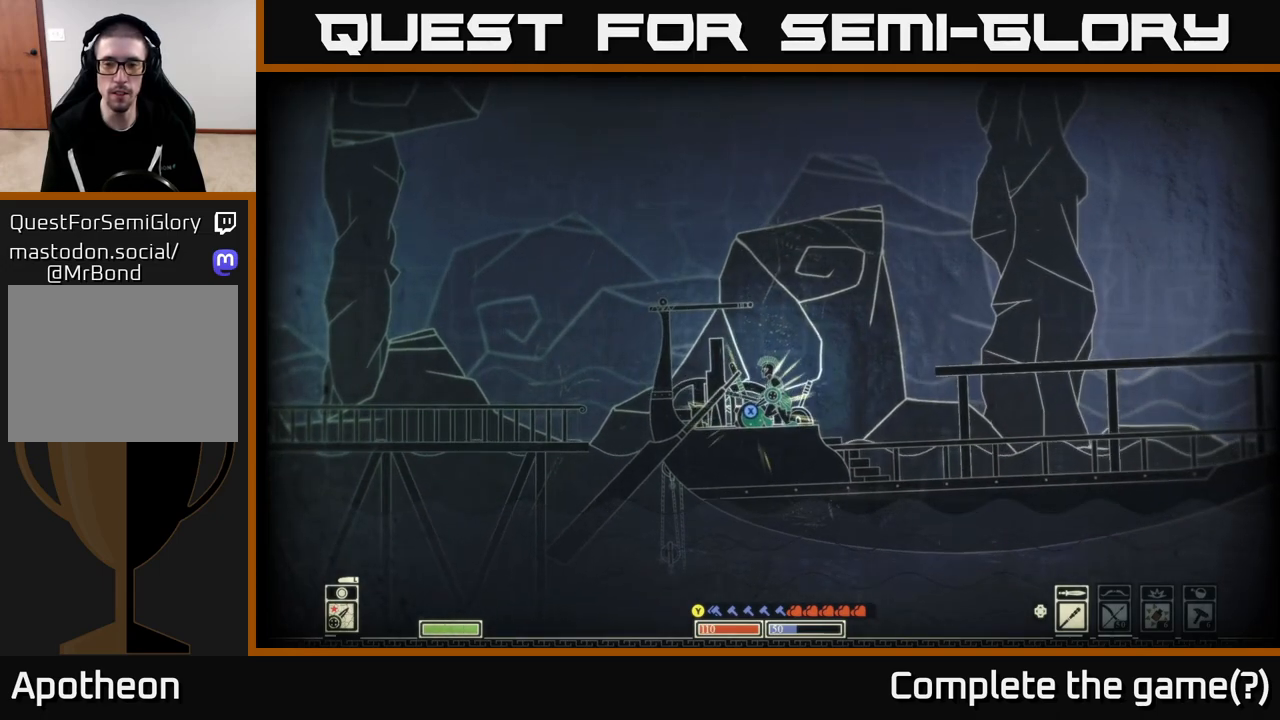
{"buttons": [], "left_stick": "center", "right_stick": "center", "events": [[83, "SELECT", "down"], [233, "SELECT", "up"]]}
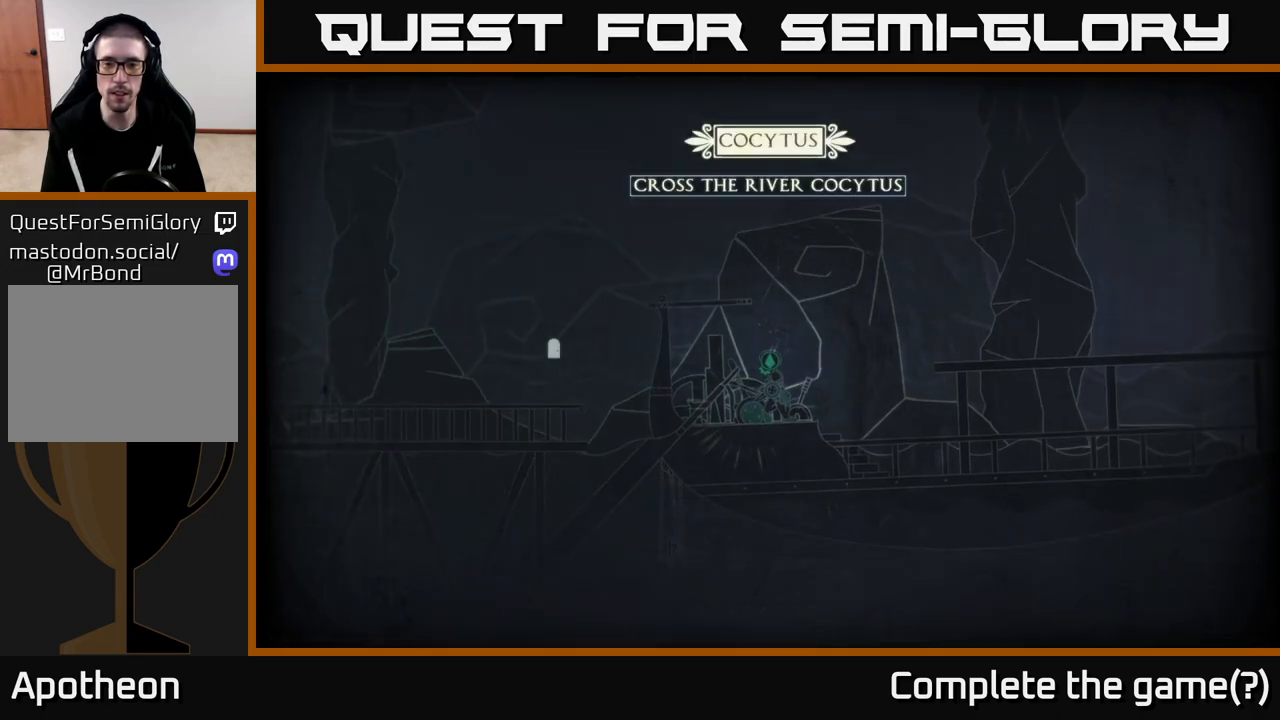
{"buttons": ["A"], "left_stick": "left", "right_stick": "center", "events": [[183, "SELECT", "down"], [267, "SELECT", "up"], [283, "left_stick", "left"], [400, "A", "down"]]}
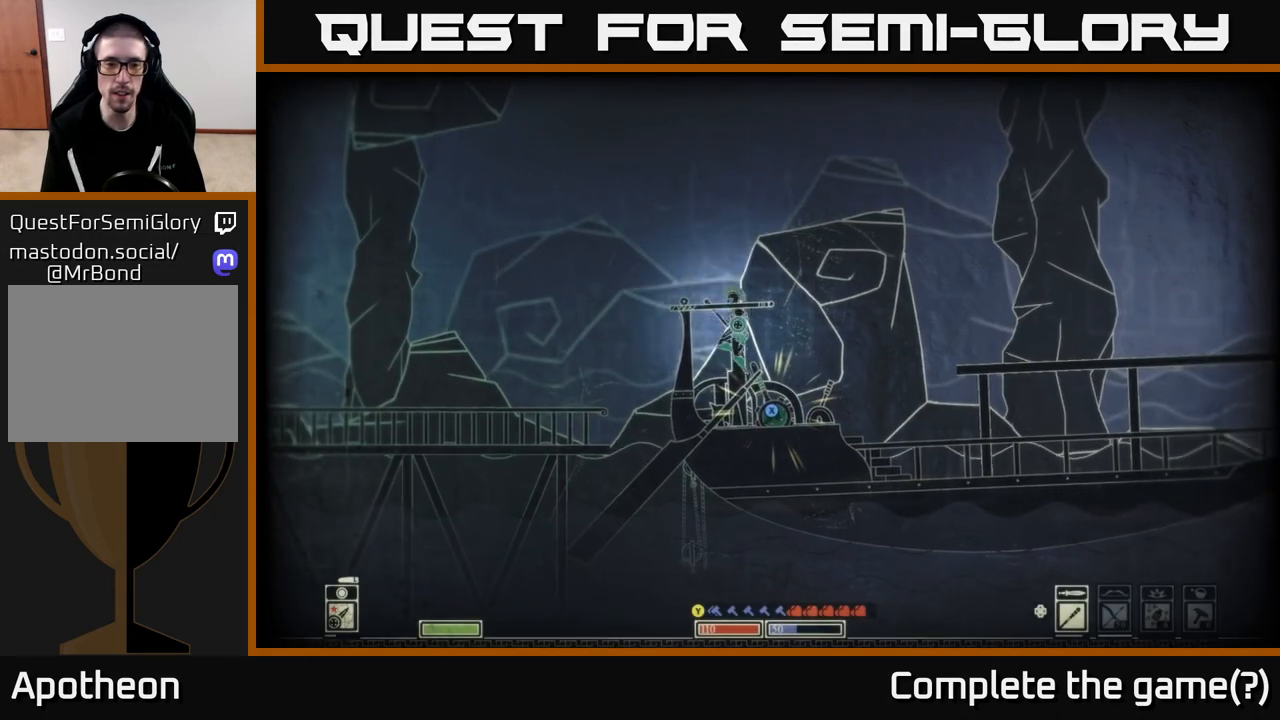
{"buttons": [], "left_stick": "down", "right_stick": "center", "events": [[17, "A", "up"], [483, "left_stick", "down"]]}
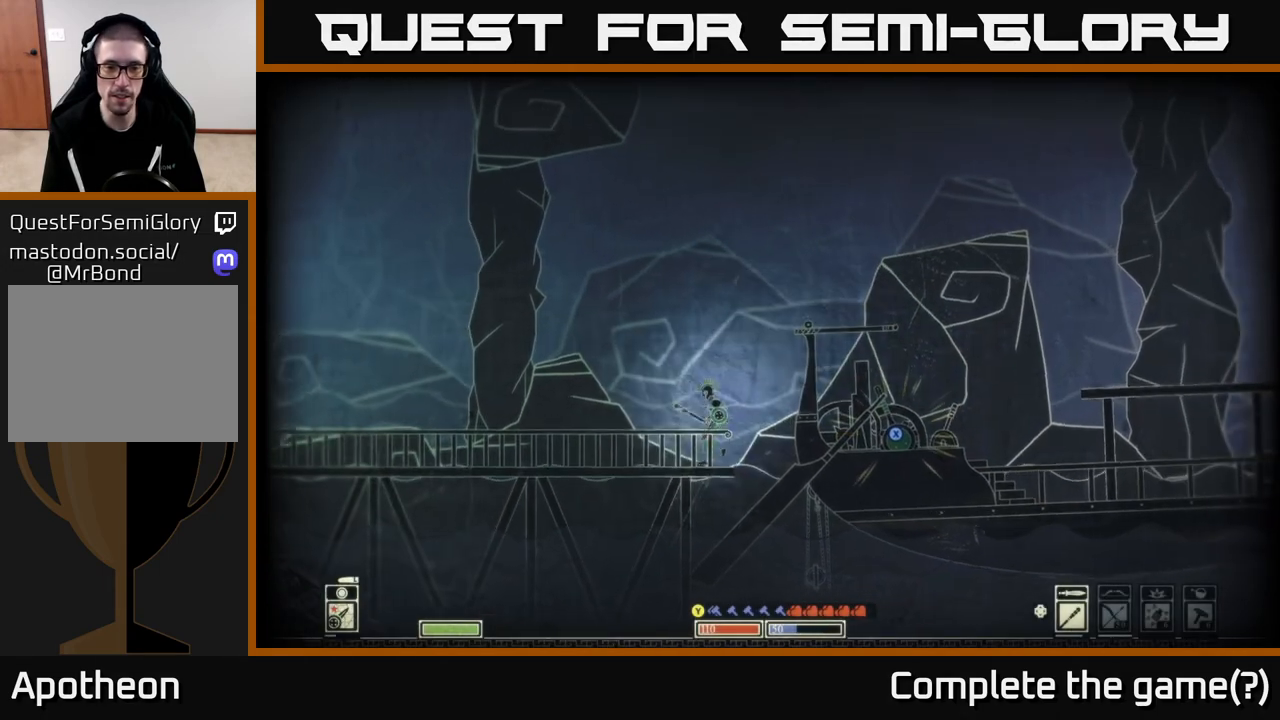
{"buttons": [], "left_stick": "center", "right_stick": "down-right", "events": [[67, "A", "down"], [200, "A", "up"], [250, "left_stick", "down-left"], [467, "left_stick", "center"], [500, "right_stick", "down-right"]]}
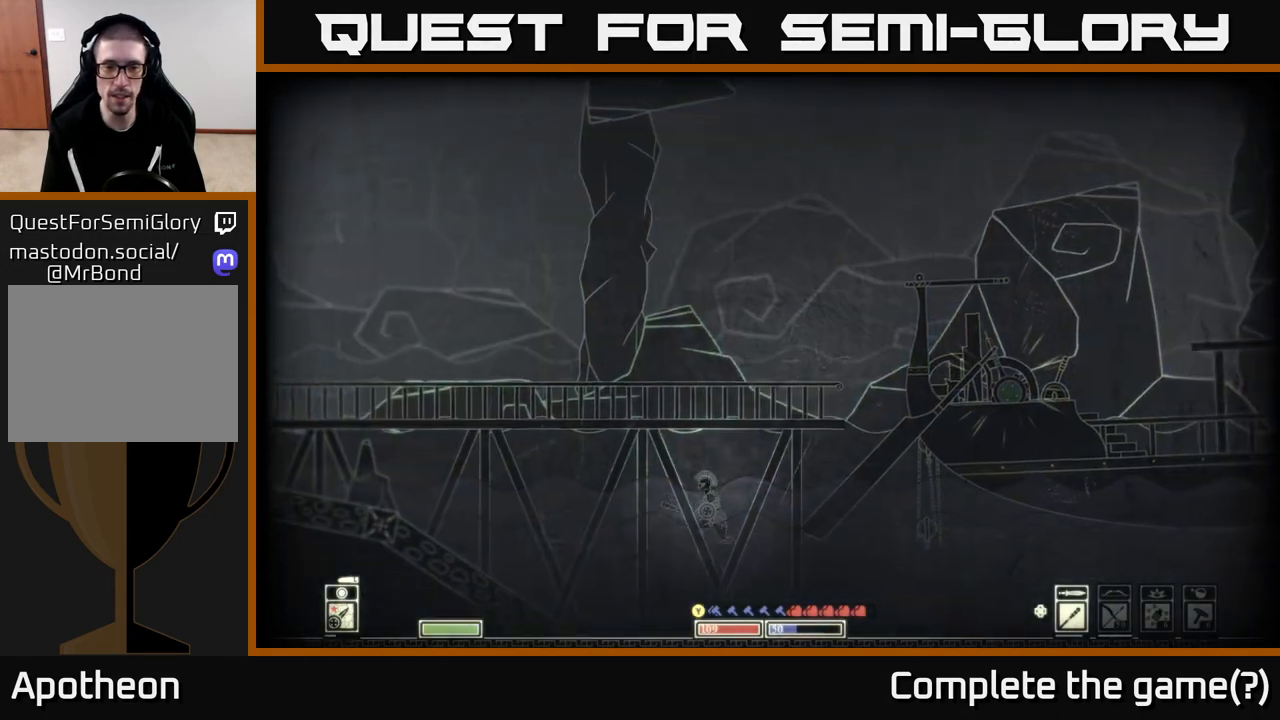
{"buttons": [], "left_stick": "left", "right_stick": "center", "events": [[417, "left_stick", "left"], [450, "right_stick", "center"]]}
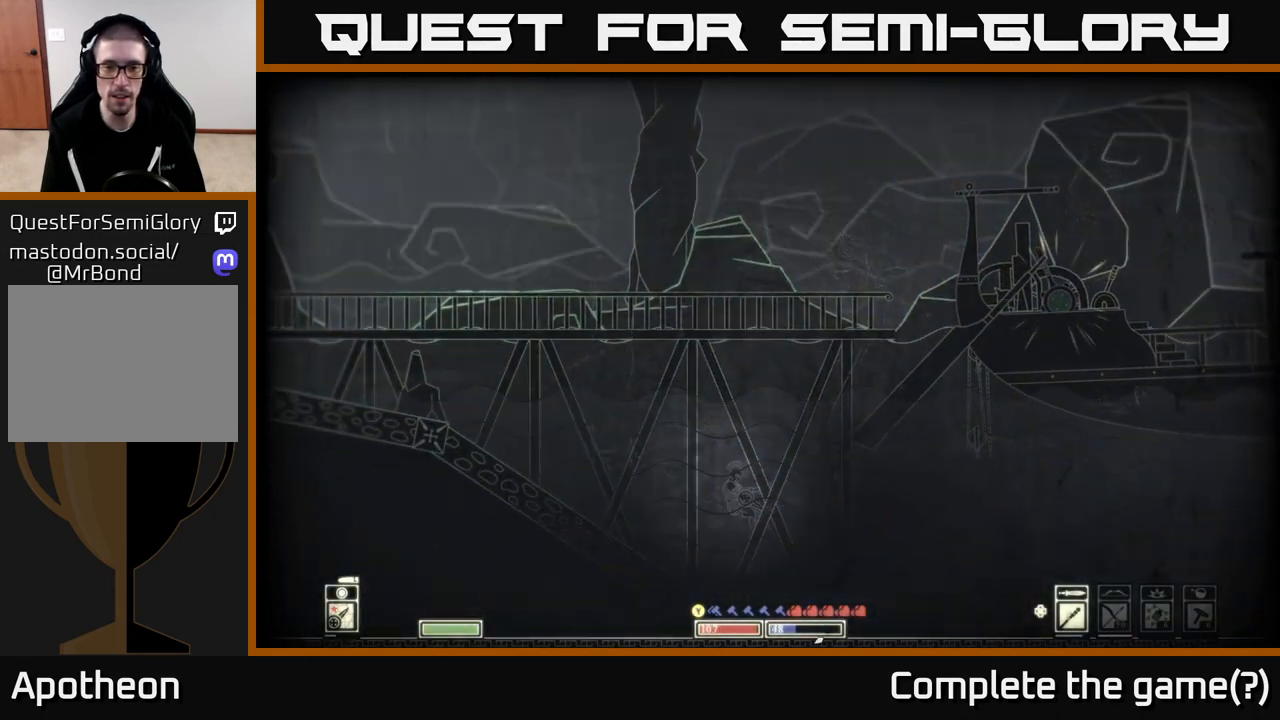
{"buttons": ["A"], "left_stick": "up-left", "right_stick": "center", "events": [[50, "left_stick", "up-left"], [83, "A", "down"], [167, "left_stick", "up"], [217, "A", "up"], [283, "A", "down"], [417, "left_stick", "up-left"], [450, "A", "up"], [500, "A", "down"]]}
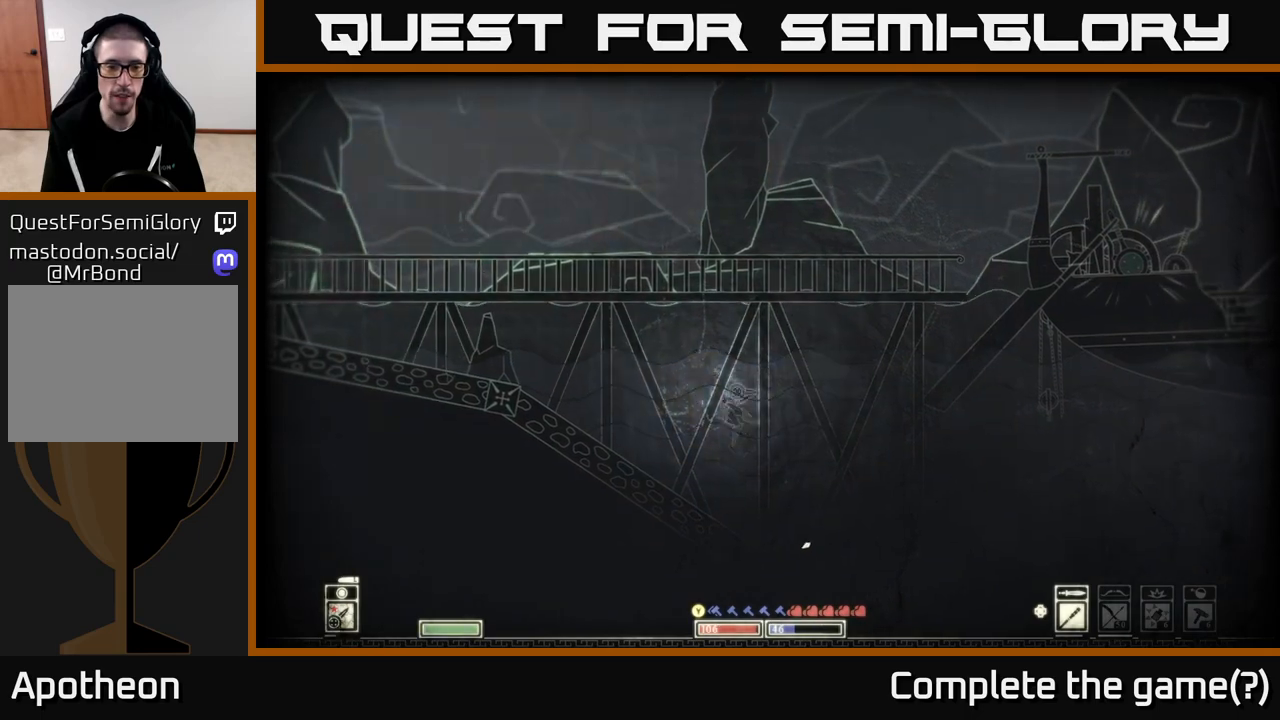
{"buttons": ["A"], "left_stick": "left", "right_stick": "center", "events": [[167, "A", "up"], [217, "A", "down"], [417, "A", "up"], [483, "left_stick", "left"], [500, "A", "down"]]}
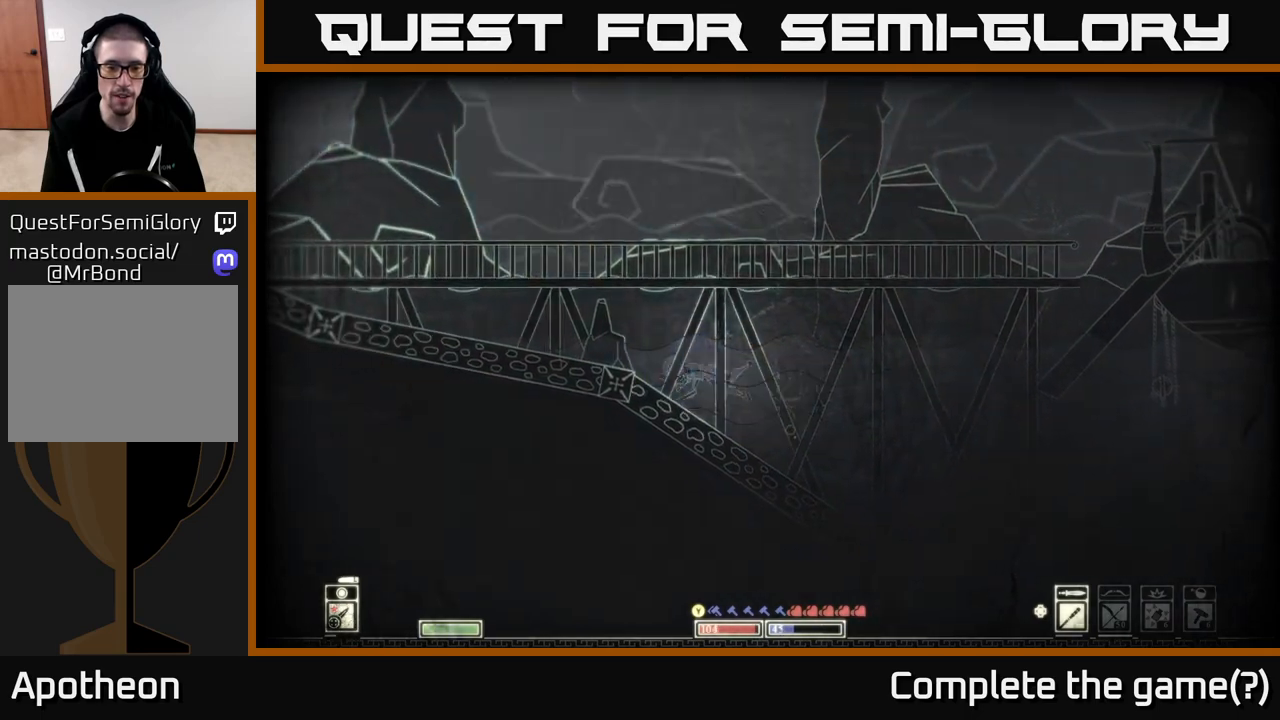
{"buttons": ["A"], "left_stick": "left", "right_stick": "center", "events": [[233, "A", "up"], [483, "A", "down"]]}
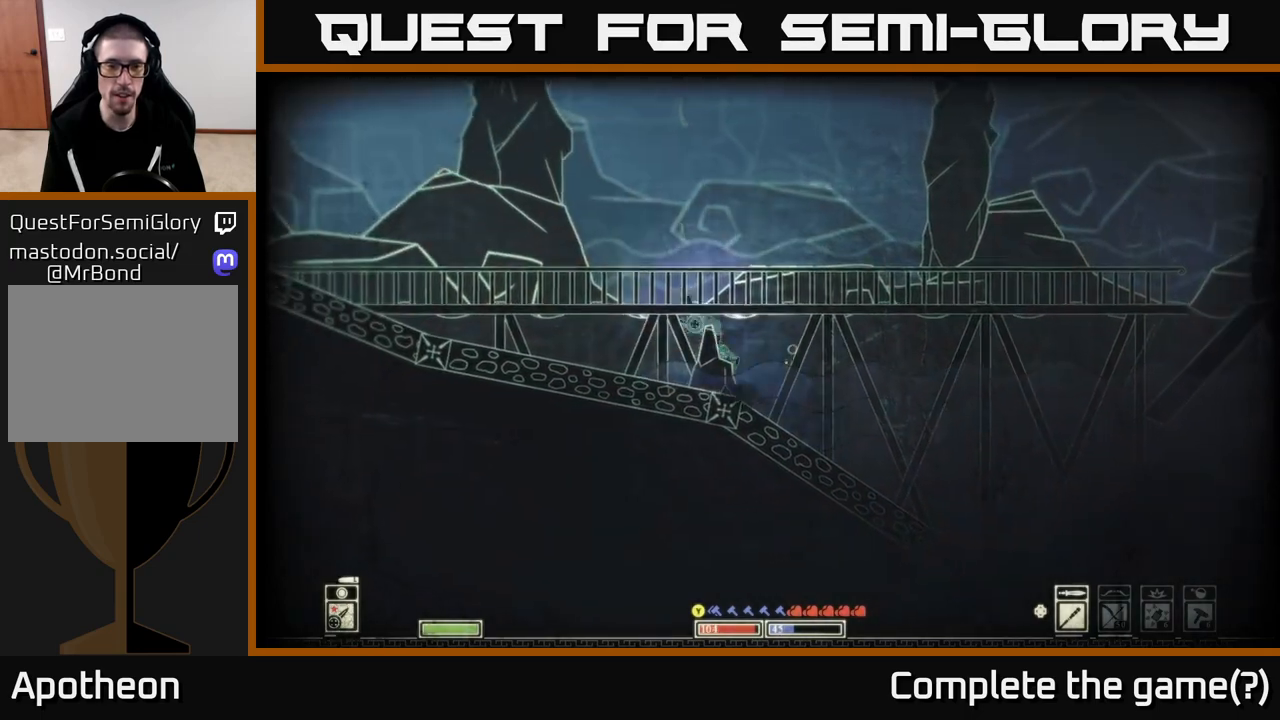
{"buttons": [], "left_stick": "right", "right_stick": "center", "events": [[17, "left_stick", "up-left"], [283, "A", "up"], [367, "left_stick", "up-right"], [450, "left_stick", "right"]]}
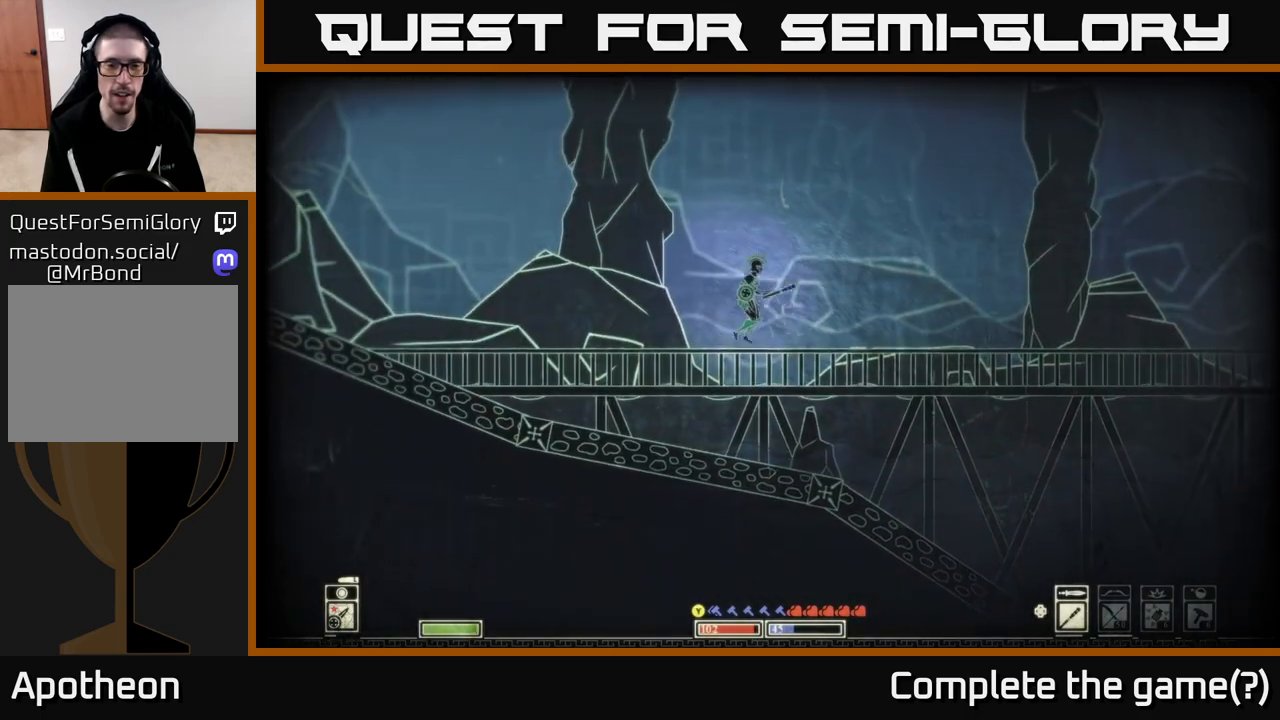
{"buttons": [], "left_stick": "right", "right_stick": "right", "events": [[183, "right_stick", "right"]]}
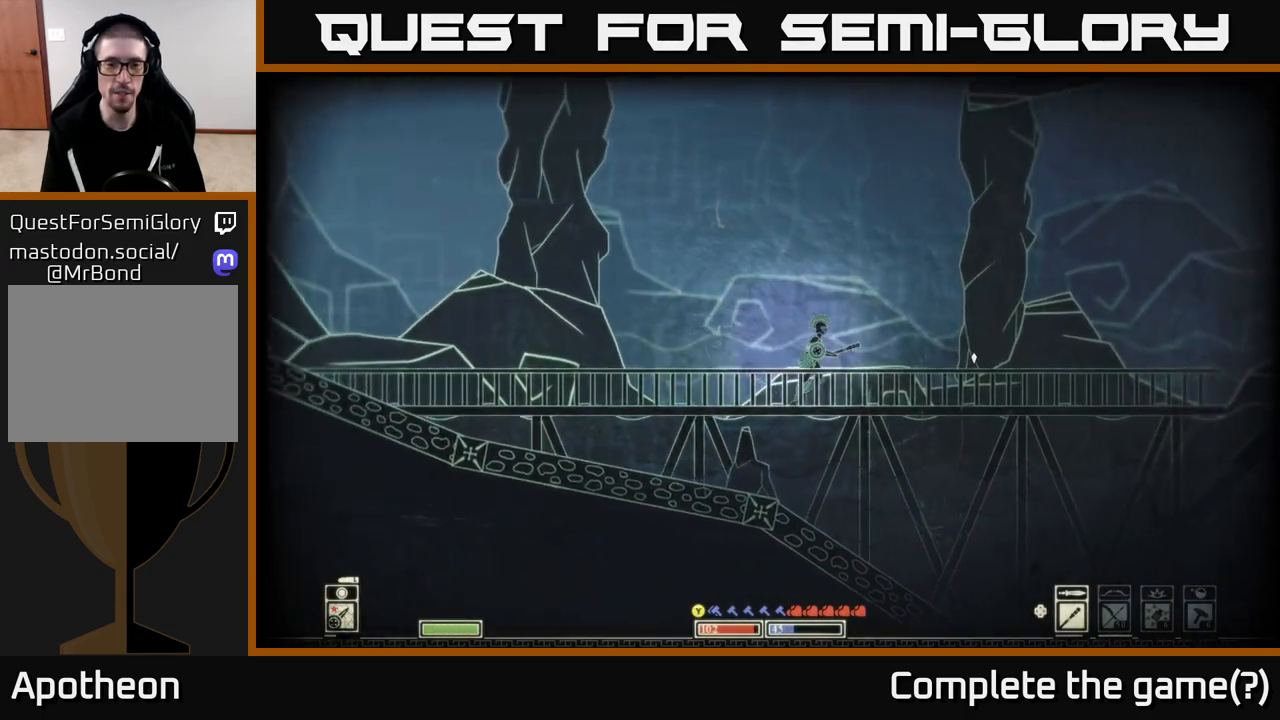
{"buttons": [], "left_stick": "right", "right_stick": "center", "events": [[67, "right_stick", "center"]]}
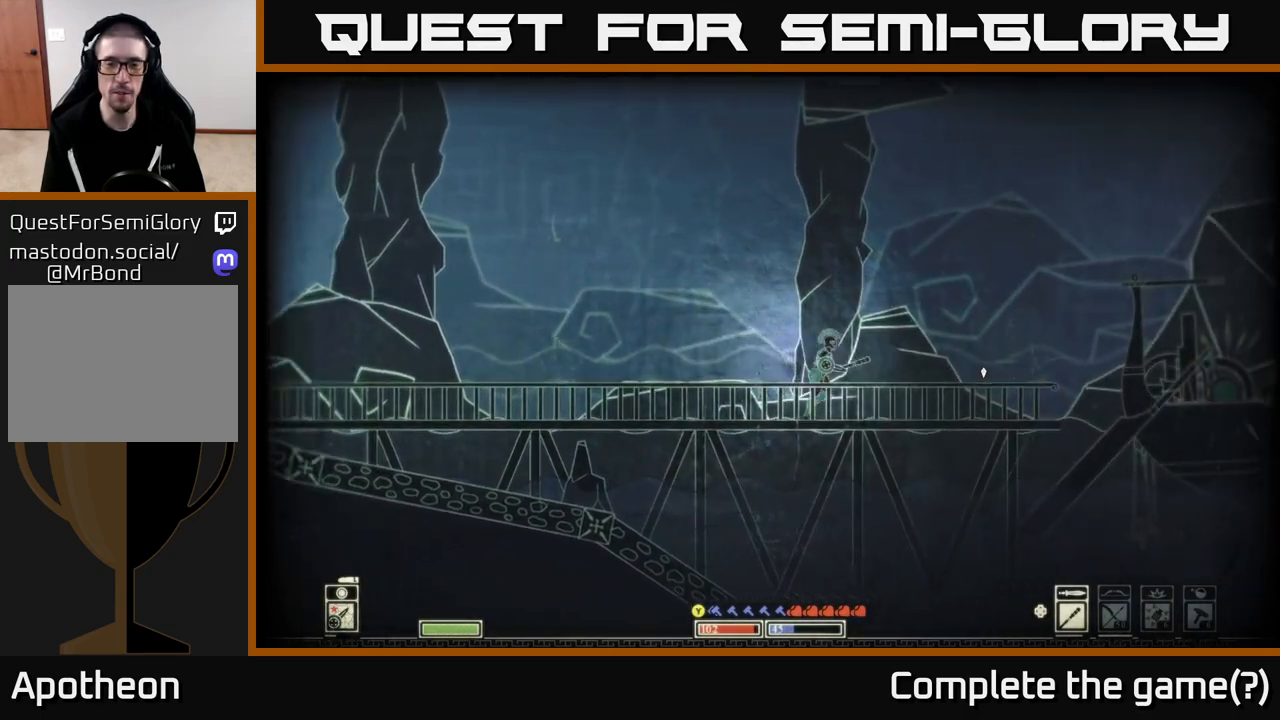
{"buttons": ["A"], "left_stick": "right", "right_stick": "center", "events": [[433, "A", "down"]]}
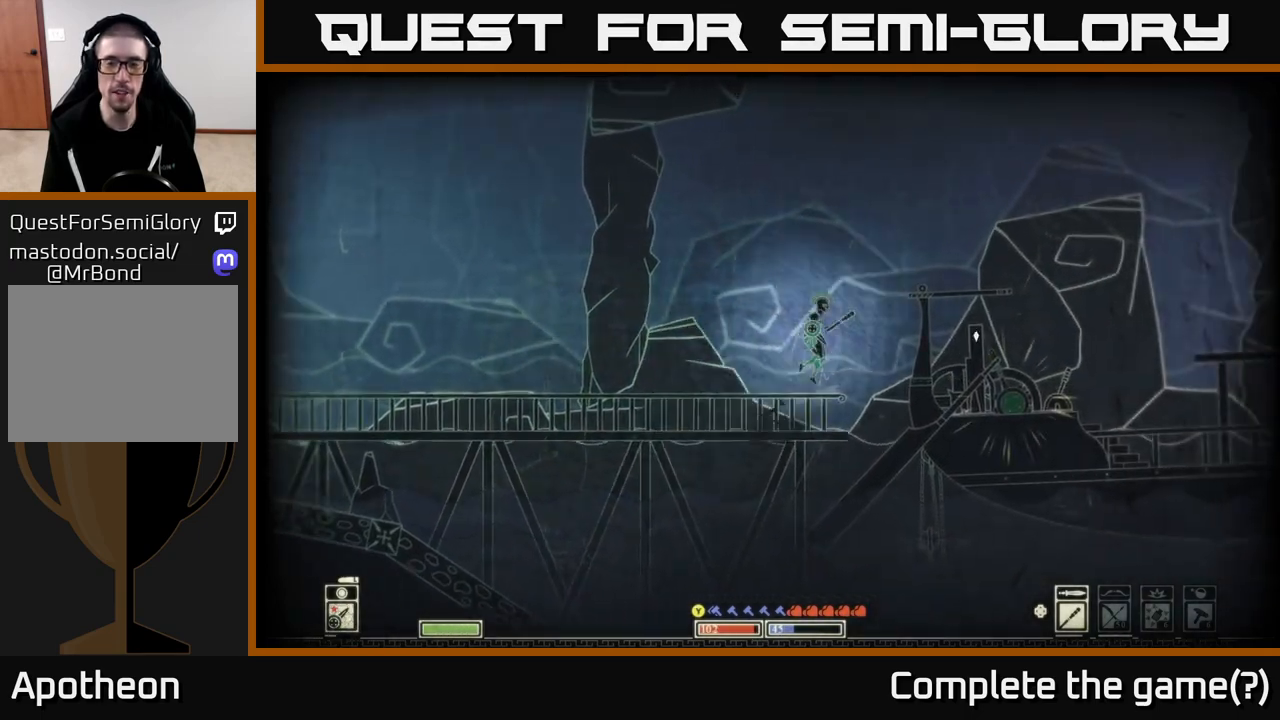
{"buttons": [], "left_stick": "right", "right_stick": "right", "events": [[100, "A", "up"], [500, "right_stick", "right"]]}
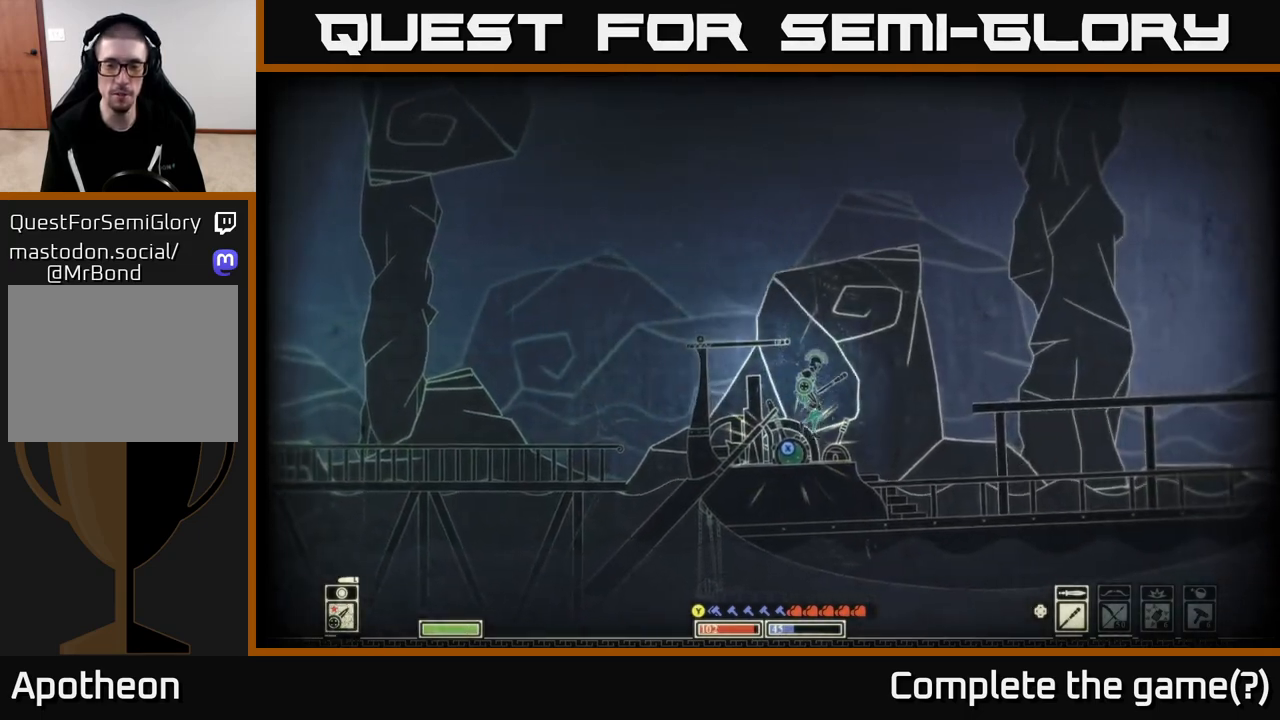
{"buttons": [], "left_stick": "right", "right_stick": "center", "events": [[500, "right_stick", "center"]]}
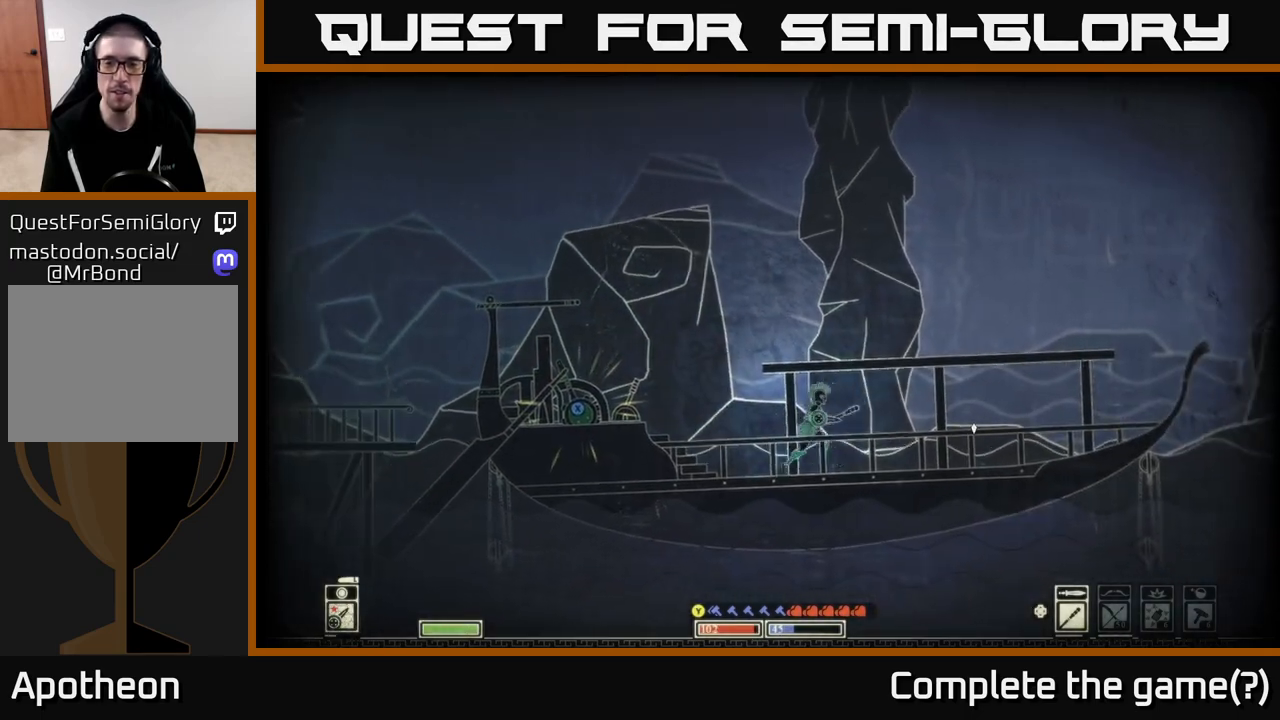
{"buttons": [], "left_stick": "left", "right_stick": "center", "events": [[167, "left_stick", "left"]]}
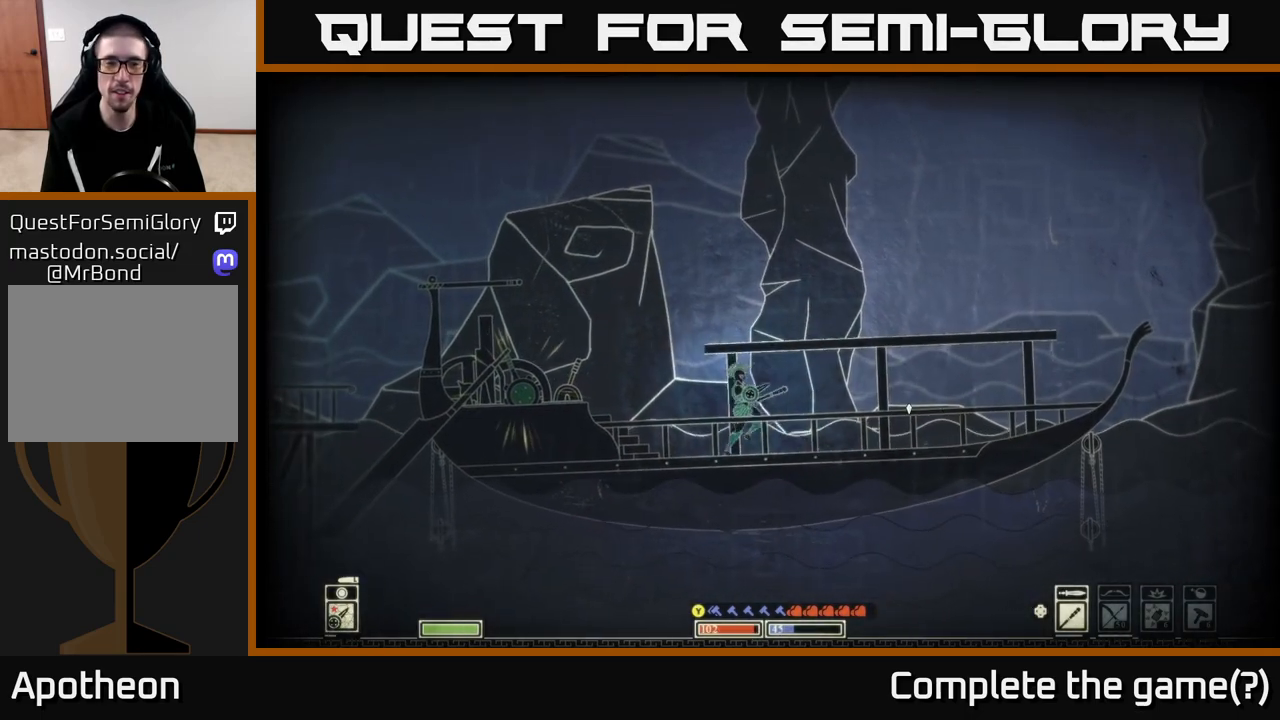
{"buttons": [], "left_stick": "left", "right_stick": "center", "events": [[17, "A", "down"], [200, "A", "up"]]}
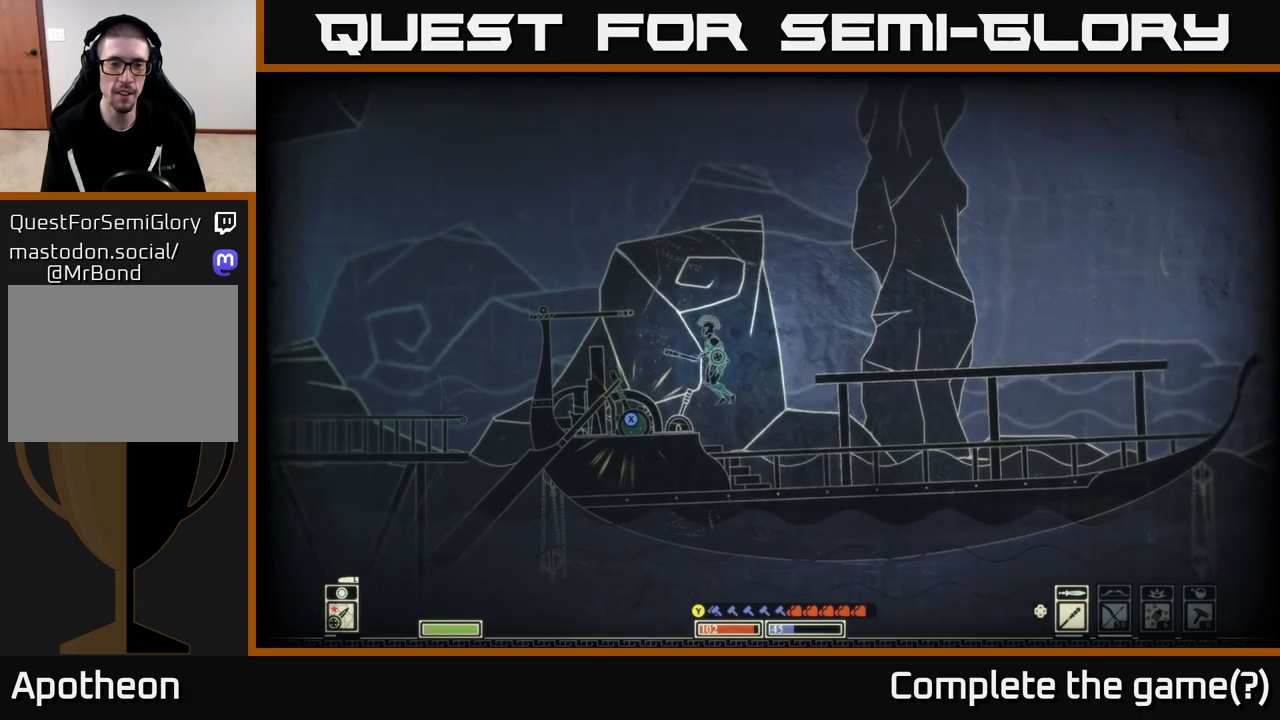
{"buttons": ["X"], "left_stick": "center", "right_stick": "center", "events": [[150, "left_stick", "center"], [183, "X", "down"]]}
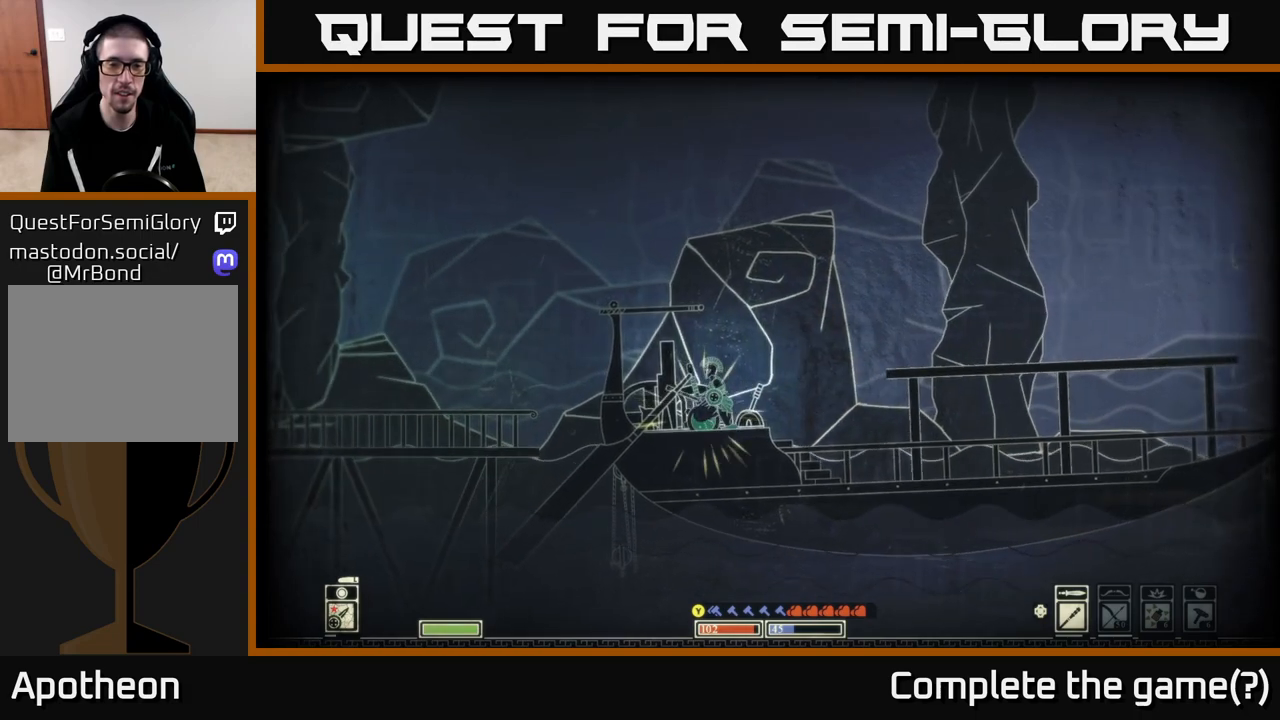
{"buttons": ["X"], "left_stick": "center", "right_stick": "center", "events": []}
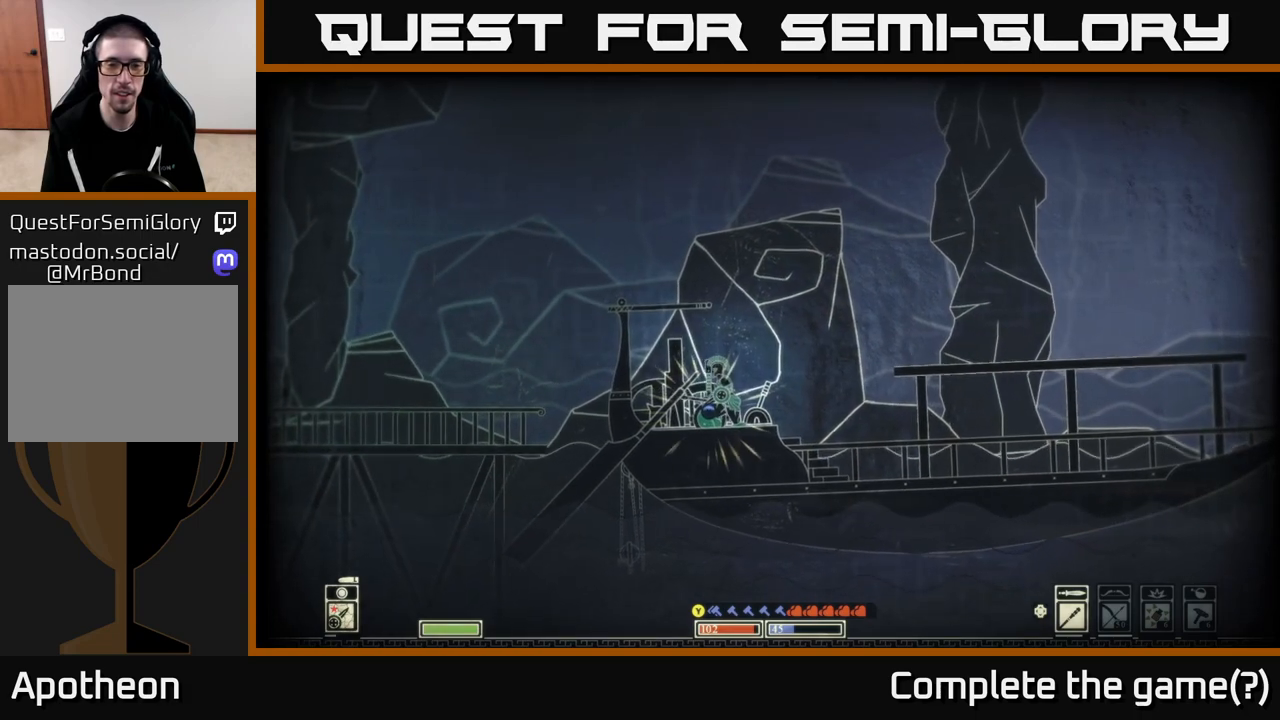
{"buttons": ["X"], "left_stick": "center", "right_stick": "center", "events": []}
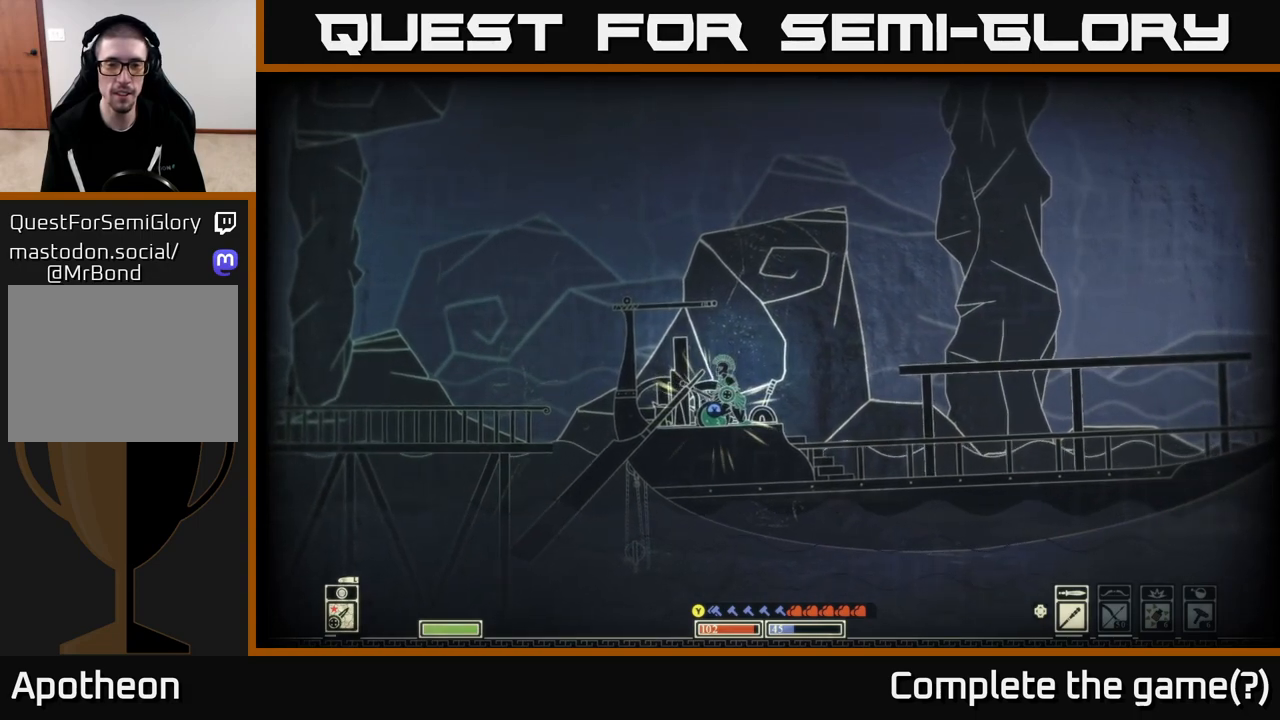
{"buttons": ["X"], "left_stick": "center", "right_stick": "center", "events": []}
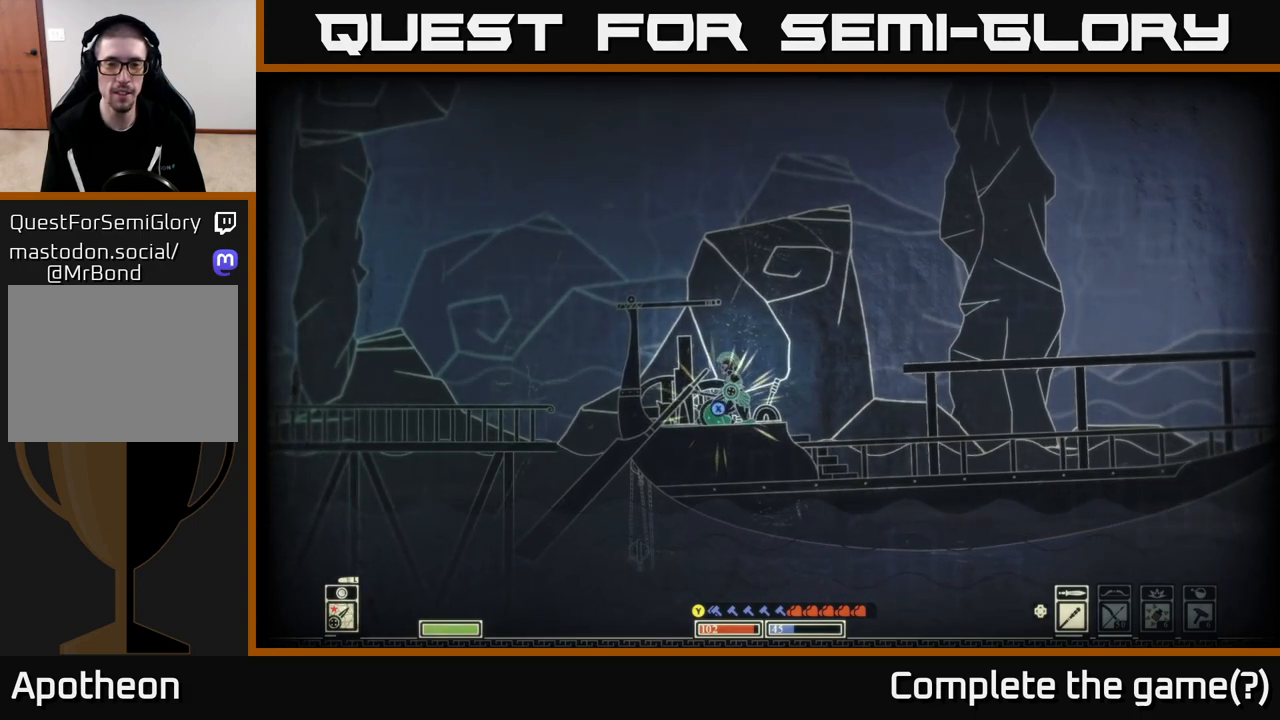
{"buttons": ["X"], "left_stick": "center", "right_stick": "center", "events": []}
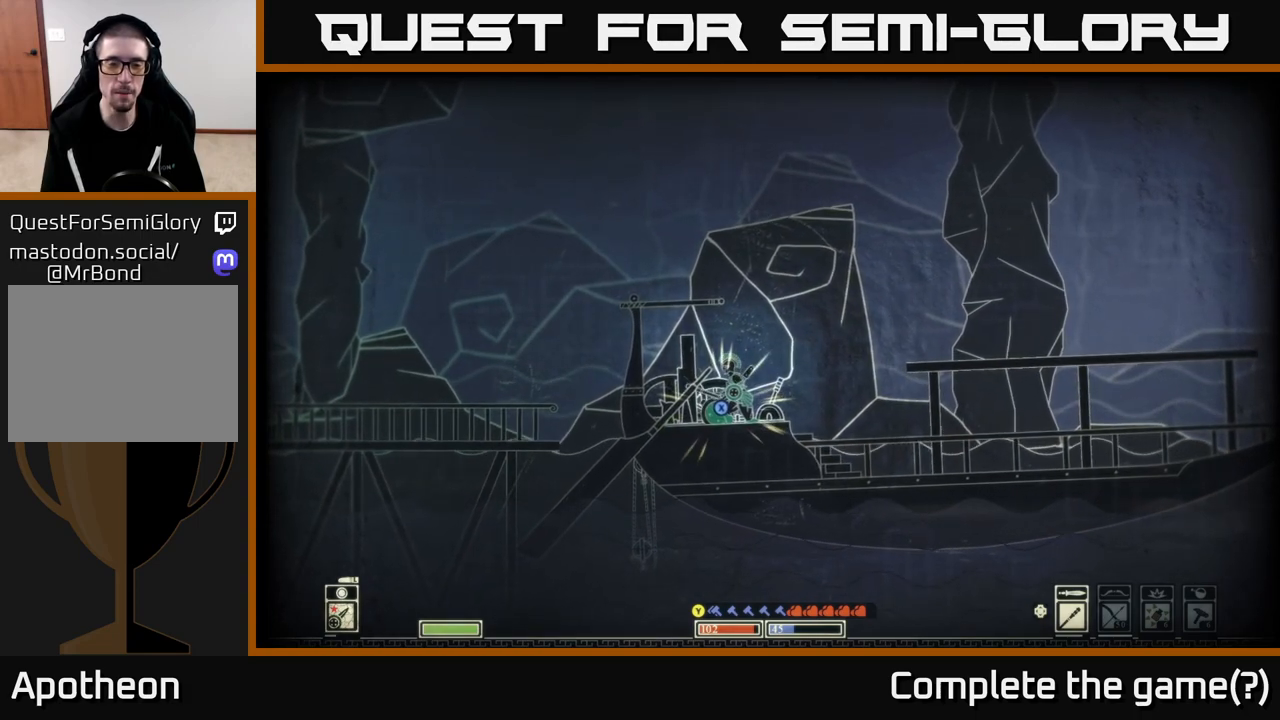
{"buttons": ["X"], "left_stick": "center", "right_stick": "center", "events": []}
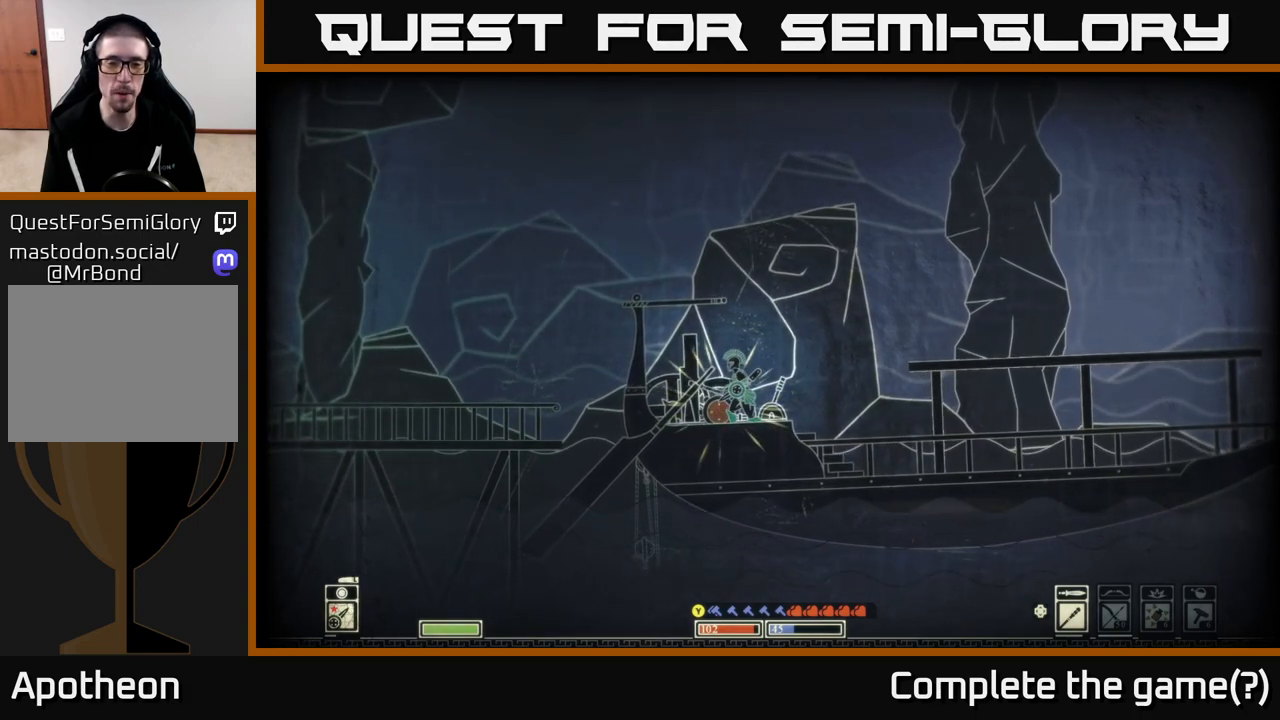
{"buttons": [], "left_stick": "right", "right_stick": "center", "events": [[367, "left_stick", "right"], [433, "X", "up"]]}
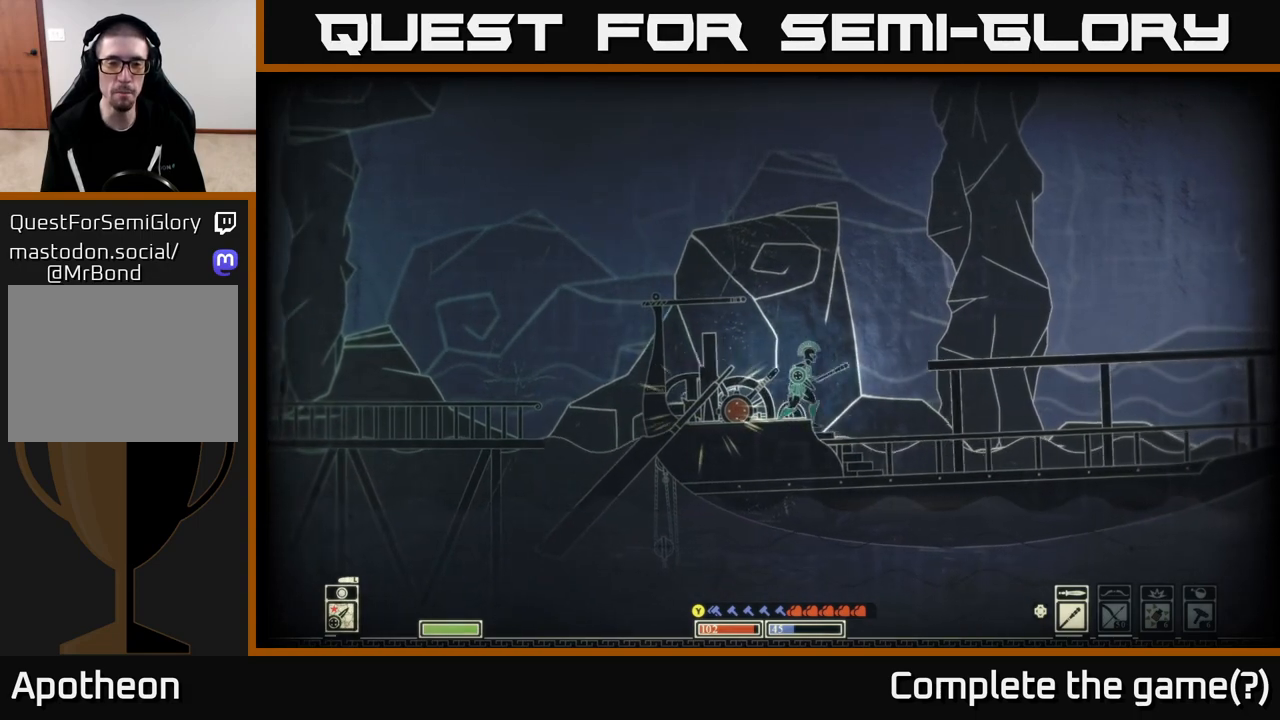
{"buttons": ["A"], "left_stick": "right", "right_stick": "center", "events": [[333, "A", "down"]]}
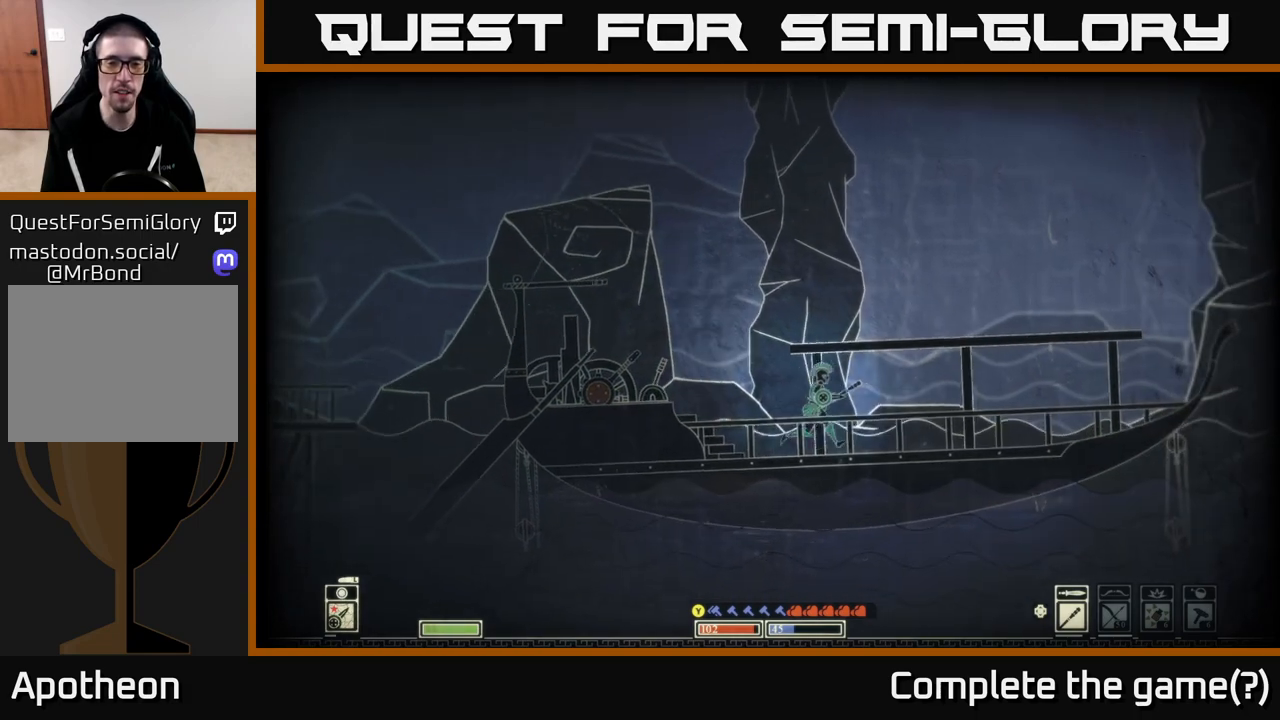
{"buttons": ["A"], "left_stick": "left", "right_stick": "center", "events": [[150, "A", "up"], [217, "A", "down"], [400, "left_stick", "left"]]}
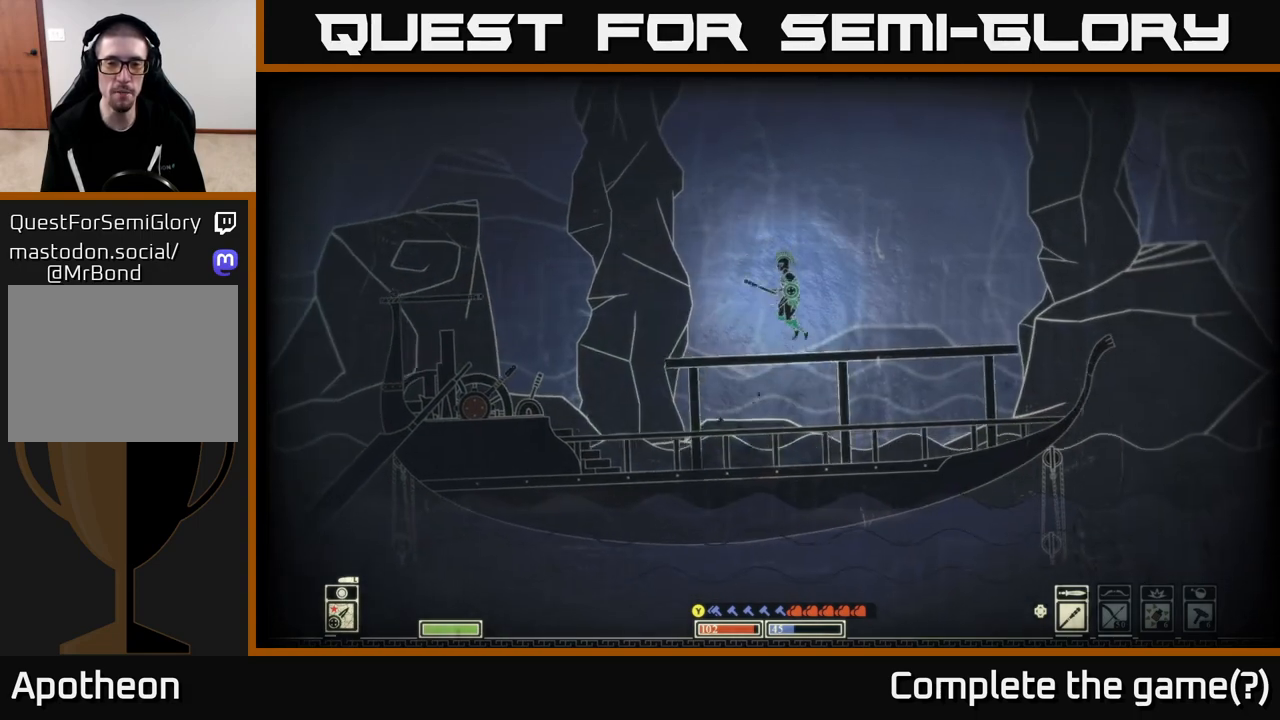
{"buttons": [], "left_stick": "right", "right_stick": "center", "events": [[100, "left_stick", "right"], [183, "A", "up"]]}